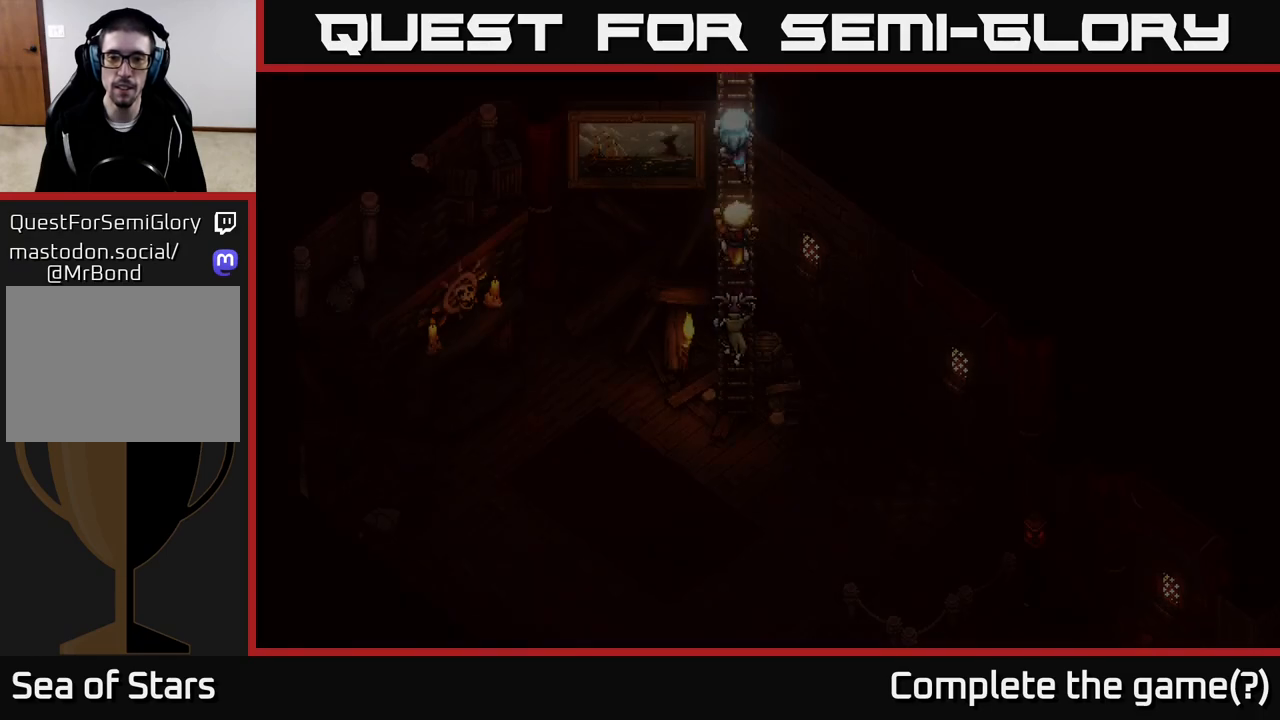
Gameplay with a controller (Xbox layout); each line is a JSON object with the inputs held at the frame after it. "events" lists button and stick changes between this image and that frame as [ms after this image, input, new state], when the widget could be followed in between.
{"buttons": [], "left_stick": "up", "right_stick": "center", "events": []}
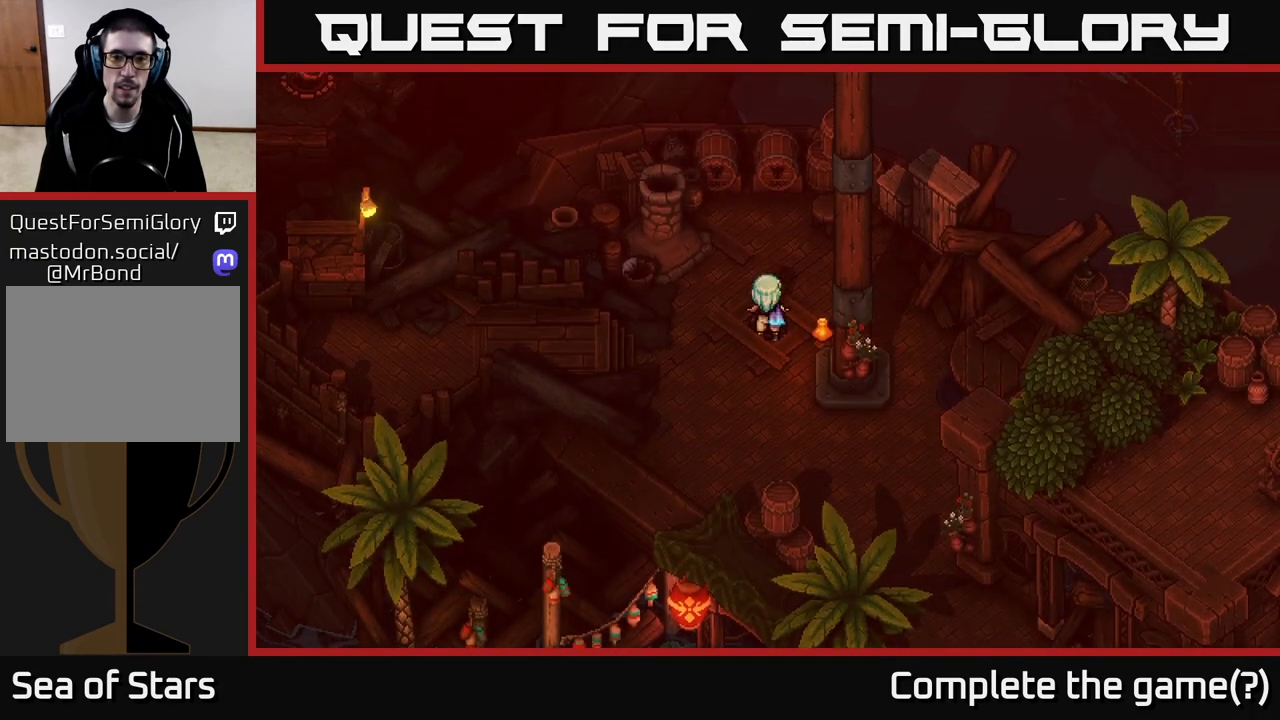
{"buttons": [], "left_stick": "up-left", "right_stick": "center", "events": [[317, "left_stick", "up-left"]]}
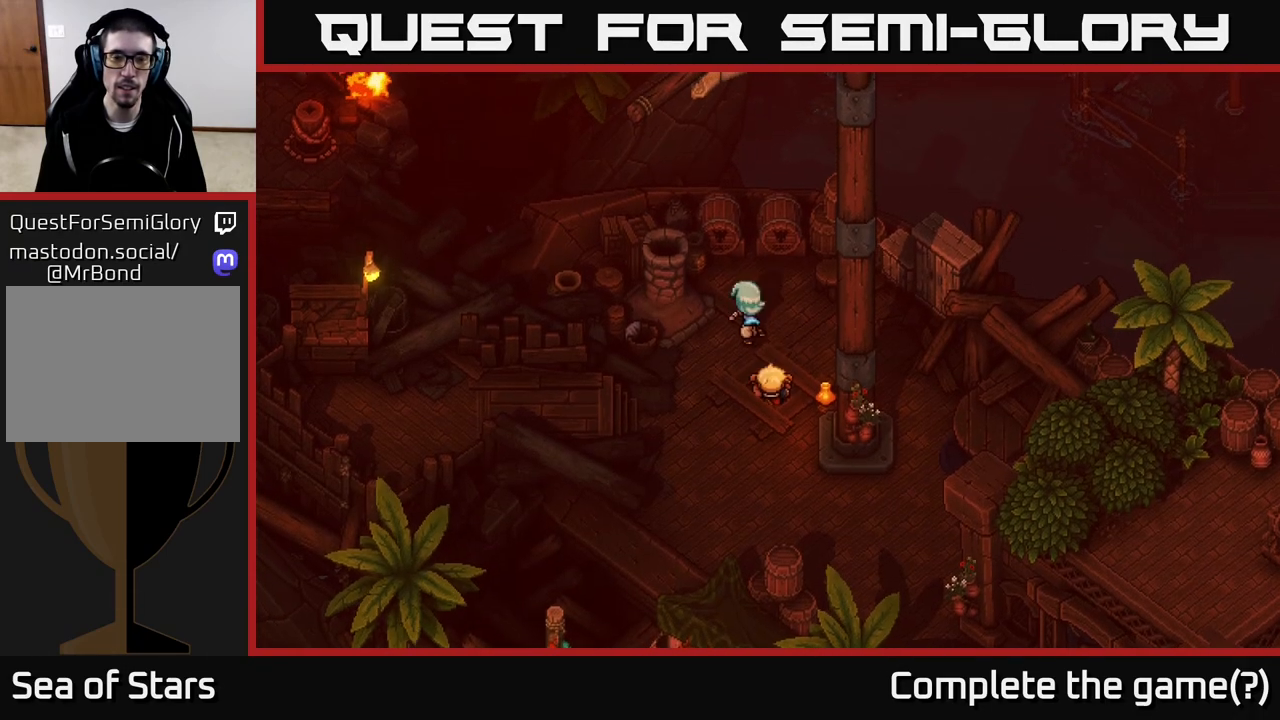
{"buttons": [], "left_stick": "down", "right_stick": "center", "events": [[67, "left_stick", "left"], [167, "left_stick", "down-left"], [317, "left_stick", "down"]]}
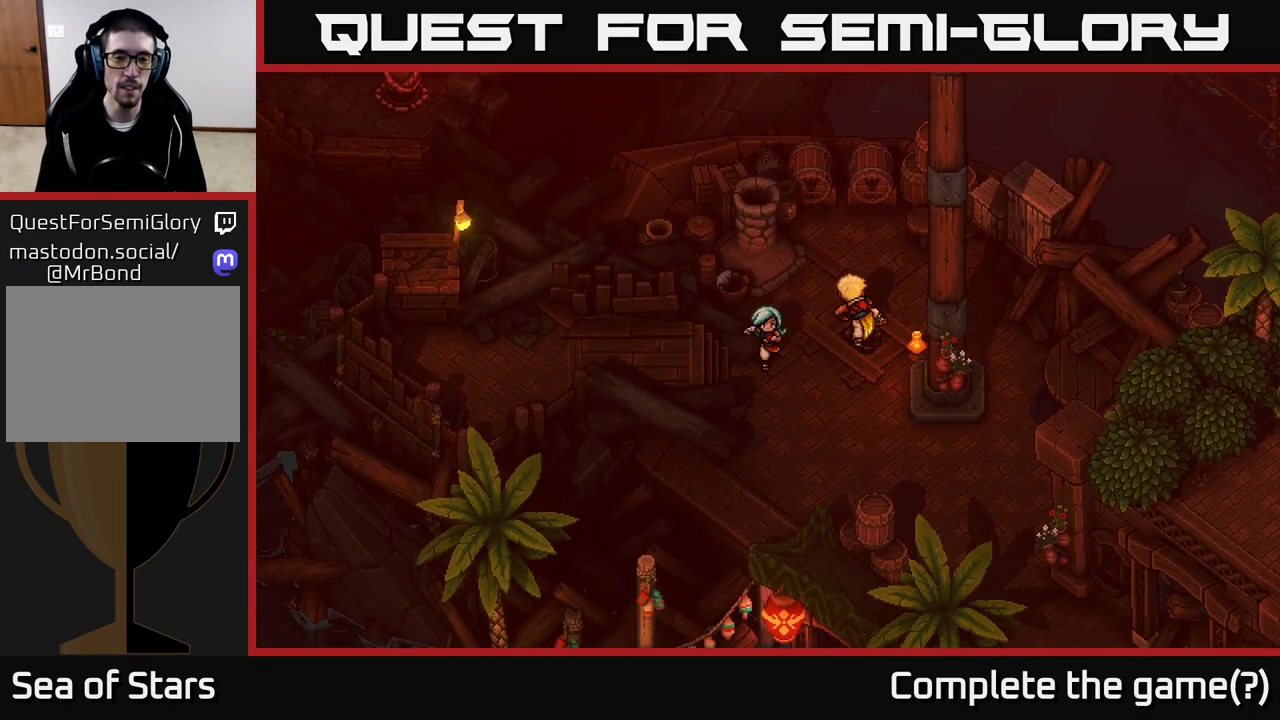
{"buttons": [], "left_stick": "down-right", "right_stick": "center", "events": [[183, "left_stick", "down-right"]]}
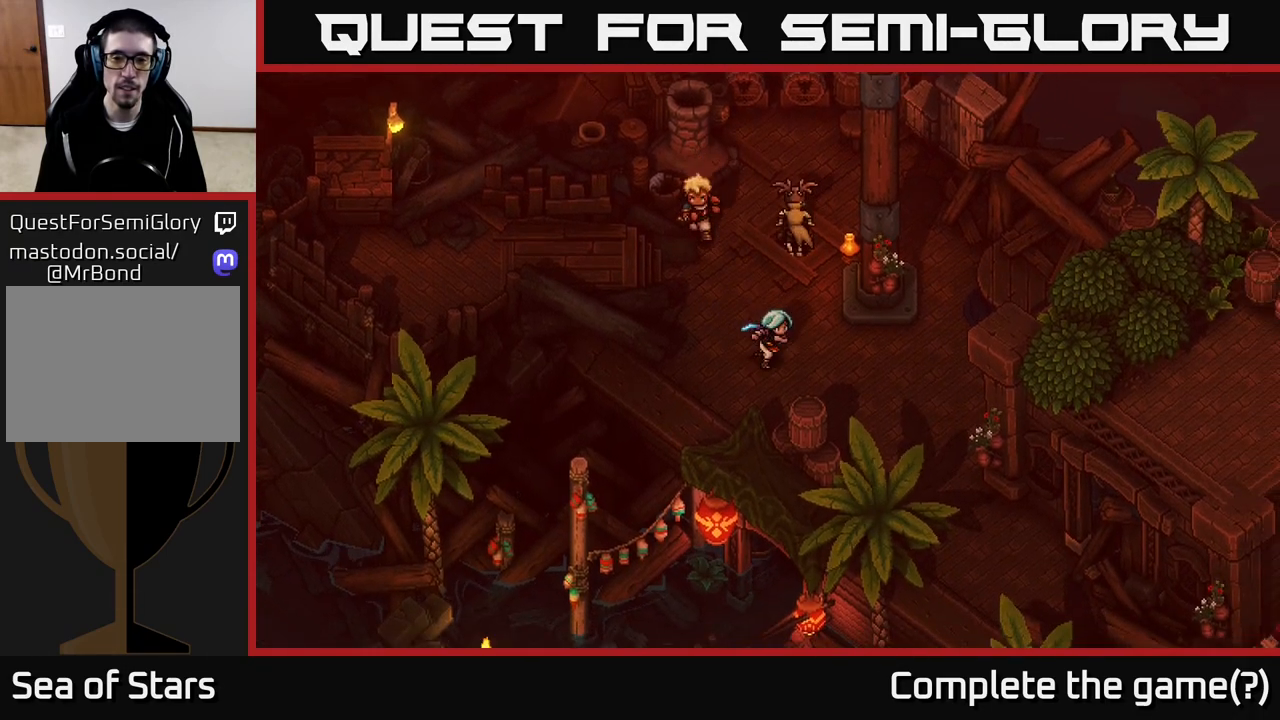
{"buttons": [], "left_stick": "down-right", "right_stick": "center", "events": []}
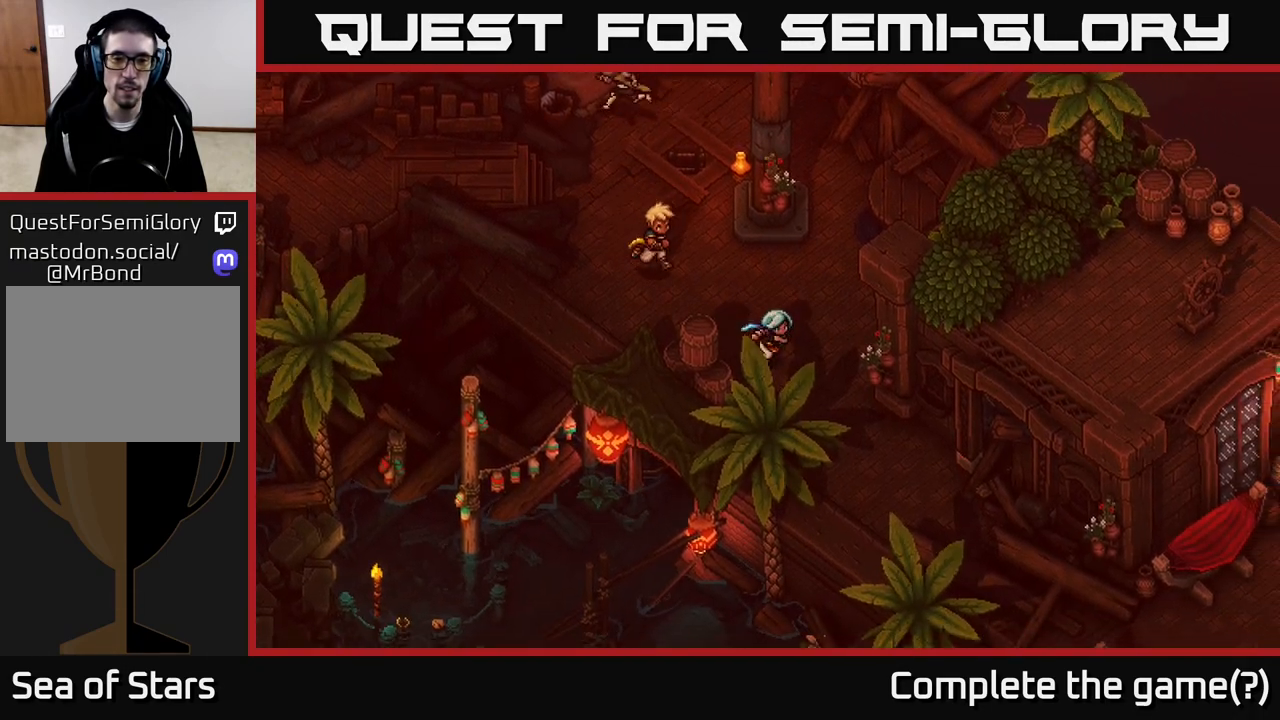
{"buttons": [], "left_stick": "down-right", "right_stick": "center", "events": []}
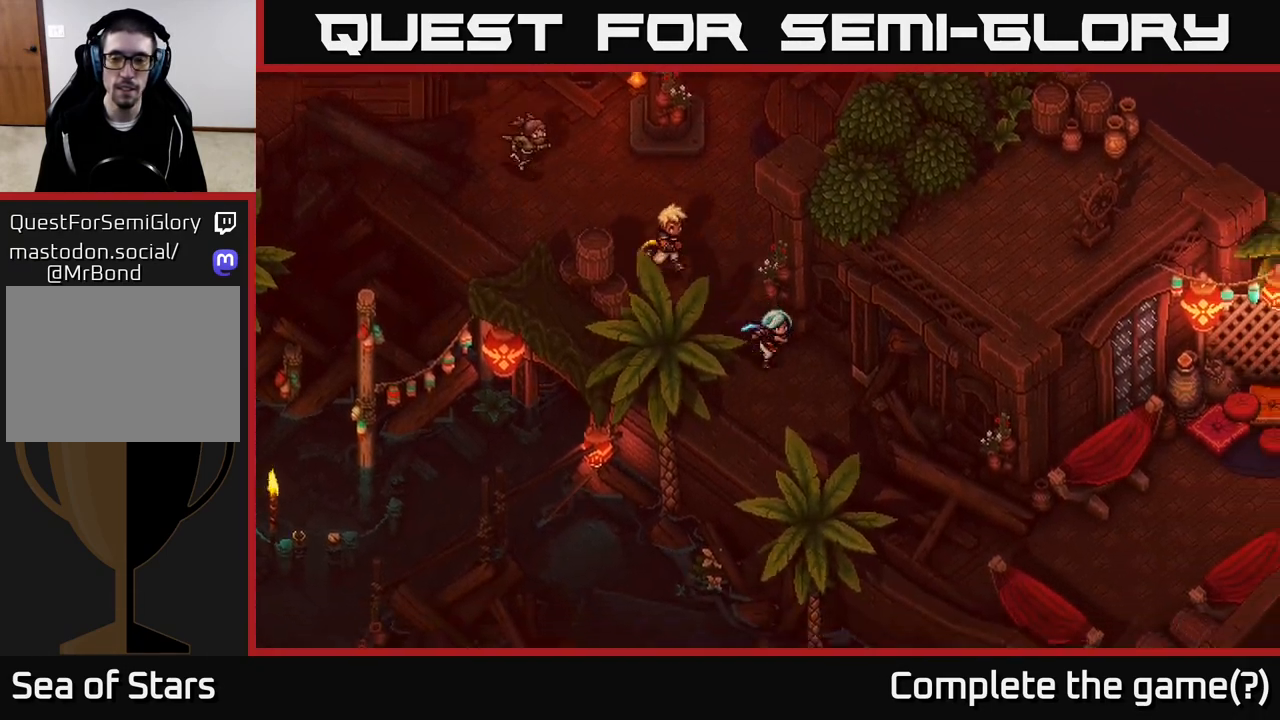
{"buttons": [], "left_stick": "down-right", "right_stick": "center", "events": [[267, "left_stick", "down"], [433, "left_stick", "down-right"]]}
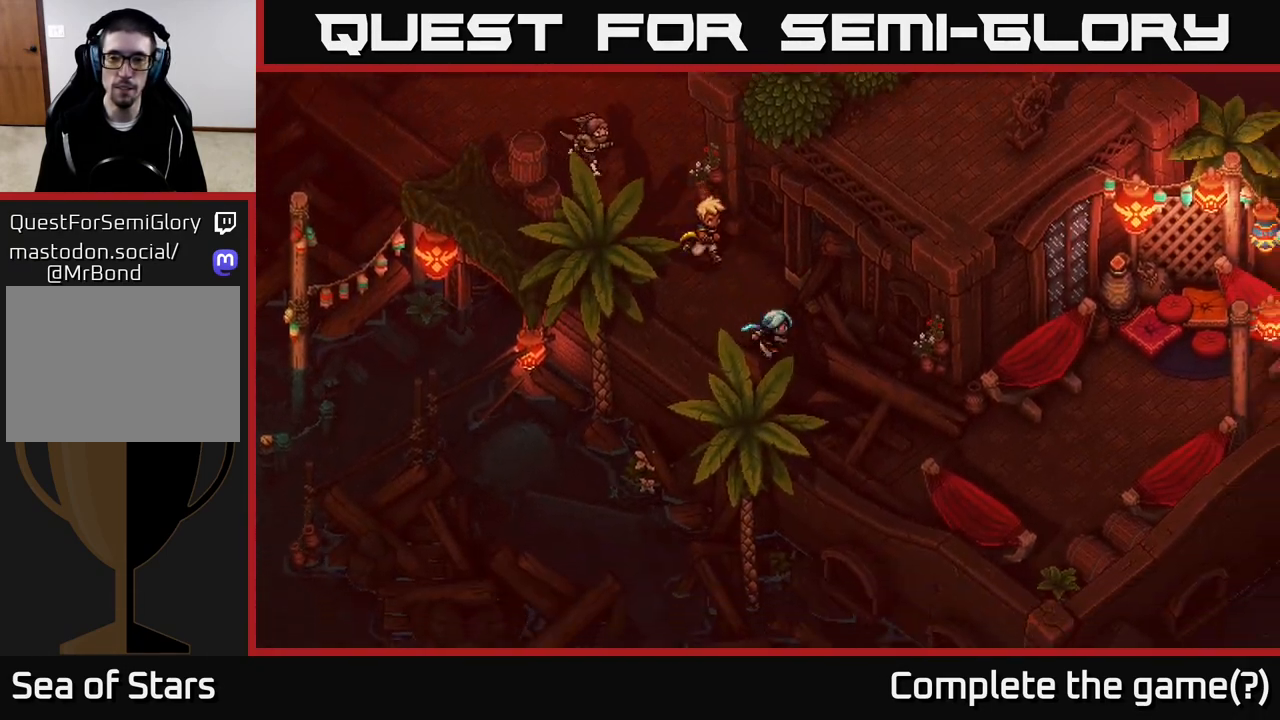
{"buttons": [], "left_stick": "down-right", "right_stick": "center", "events": [[100, "A", "down"], [317, "A", "up"]]}
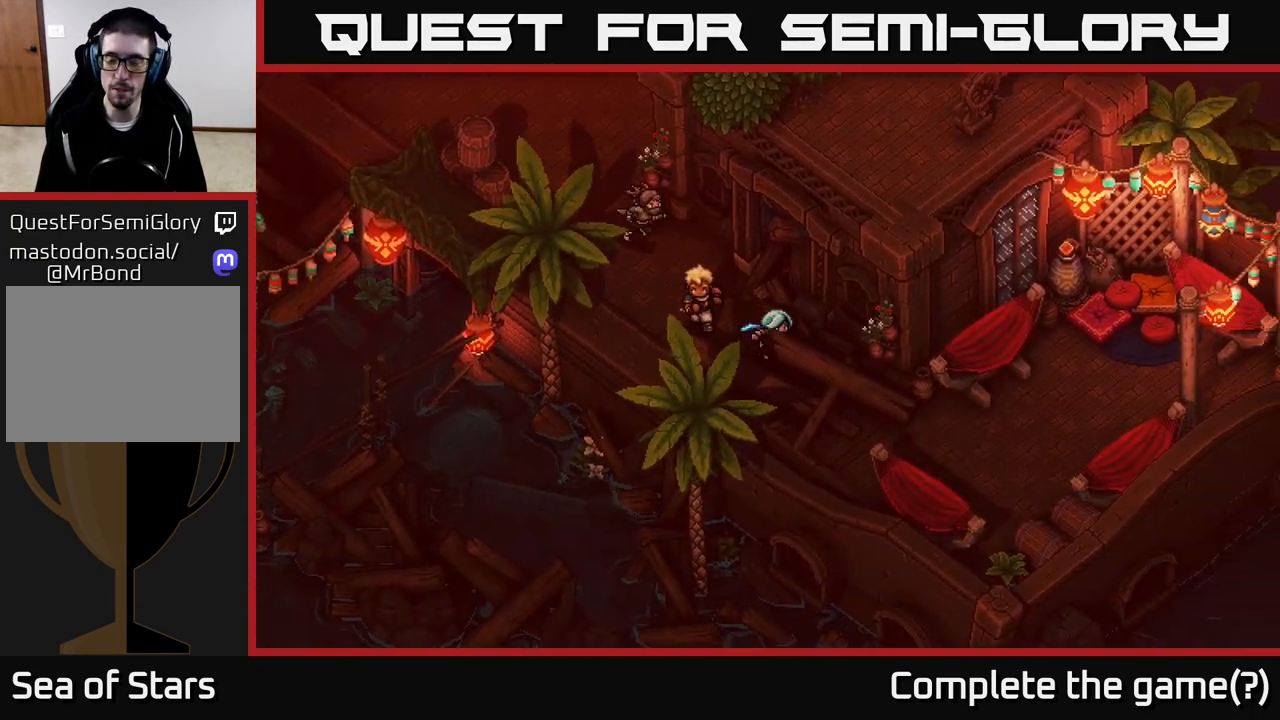
{"buttons": [], "left_stick": "down-right", "right_stick": "center", "events": [[183, "left_stick", "up-right"], [450, "left_stick", "down-right"]]}
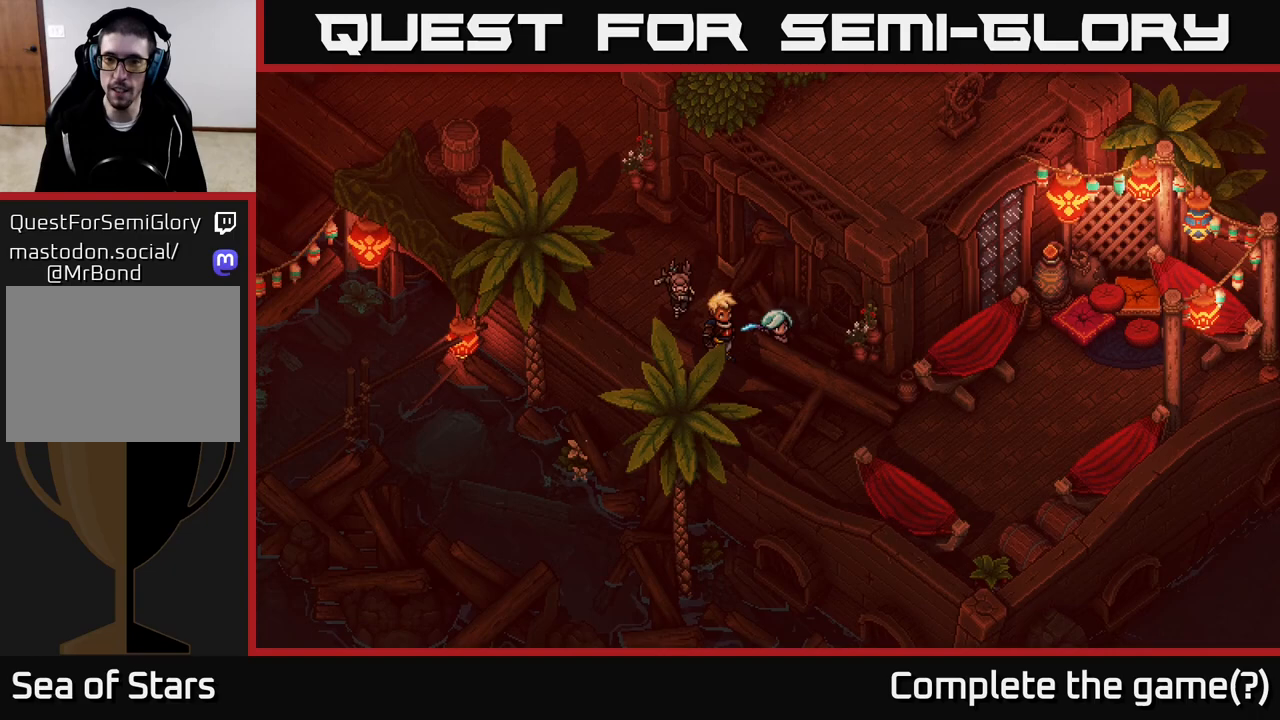
{"buttons": [], "left_stick": "up-left", "right_stick": "center", "events": [[67, "A", "down"], [83, "left_stick", "down-left"], [167, "left_stick", "up-left"], [233, "A", "up"]]}
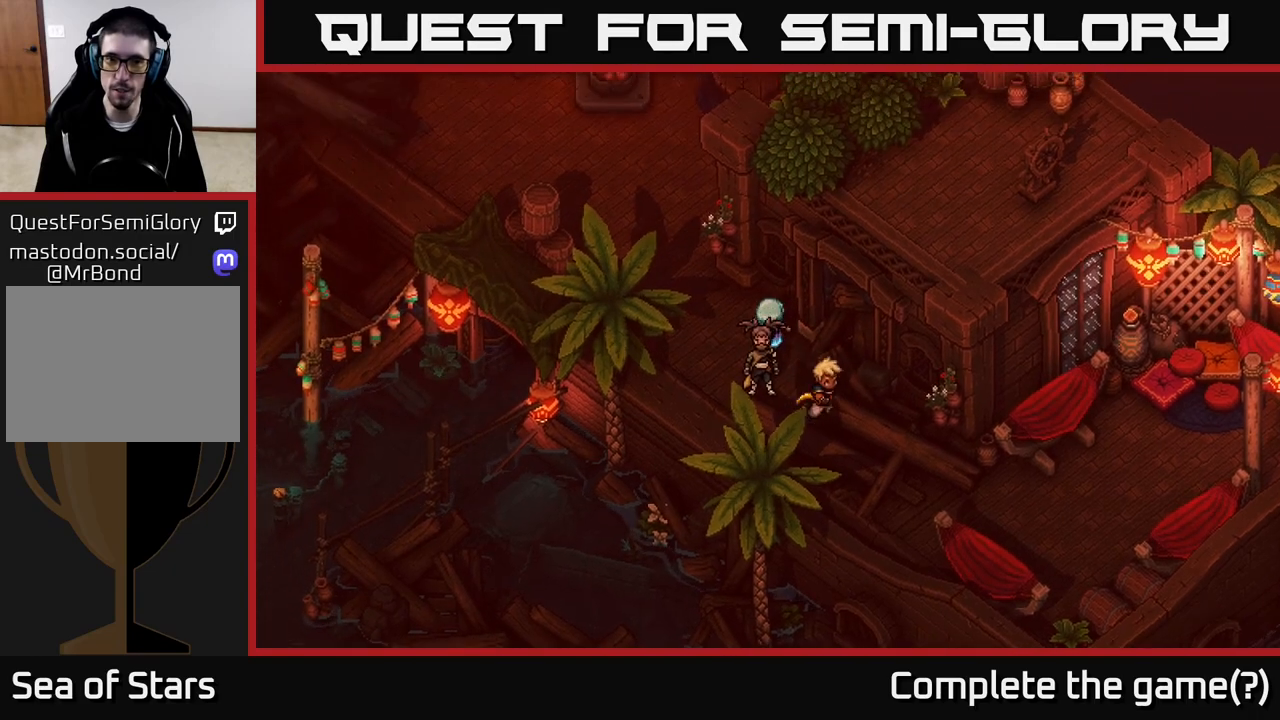
{"buttons": [], "left_stick": "up", "right_stick": "center", "events": [[467, "left_stick", "up"]]}
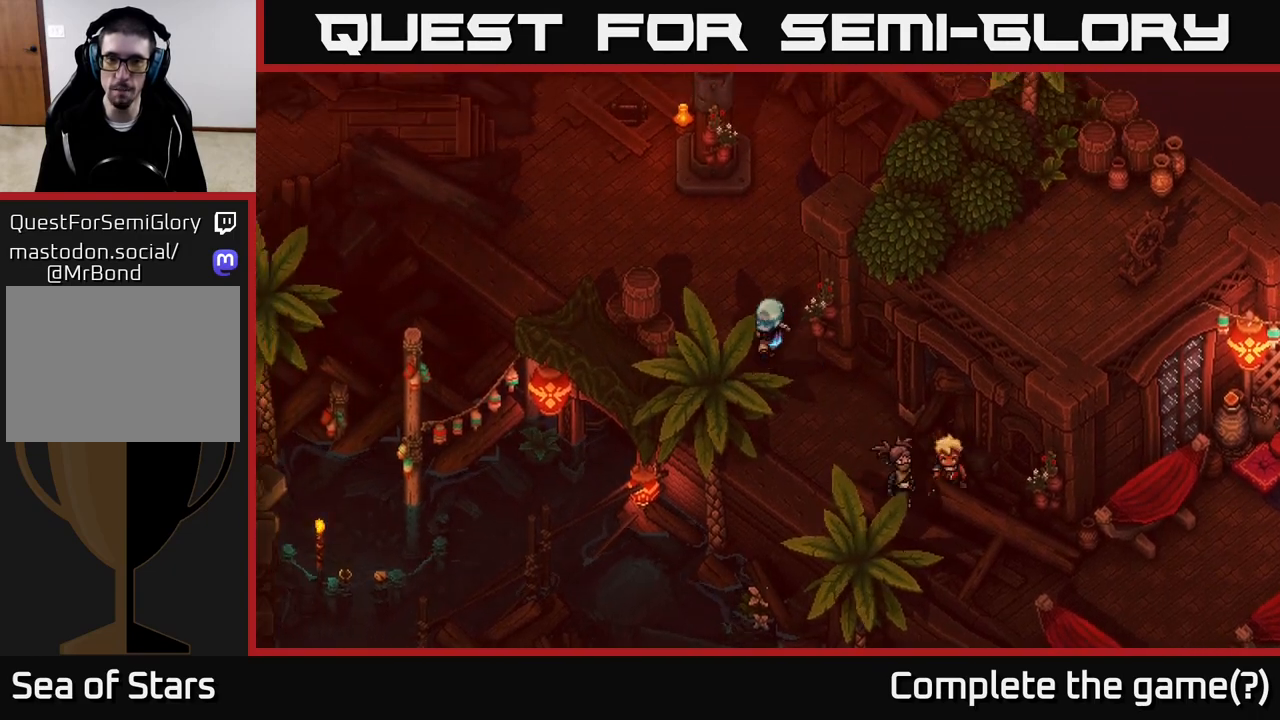
{"buttons": [], "left_stick": "up", "right_stick": "center", "events": [[17, "A", "down"], [217, "A", "up"]]}
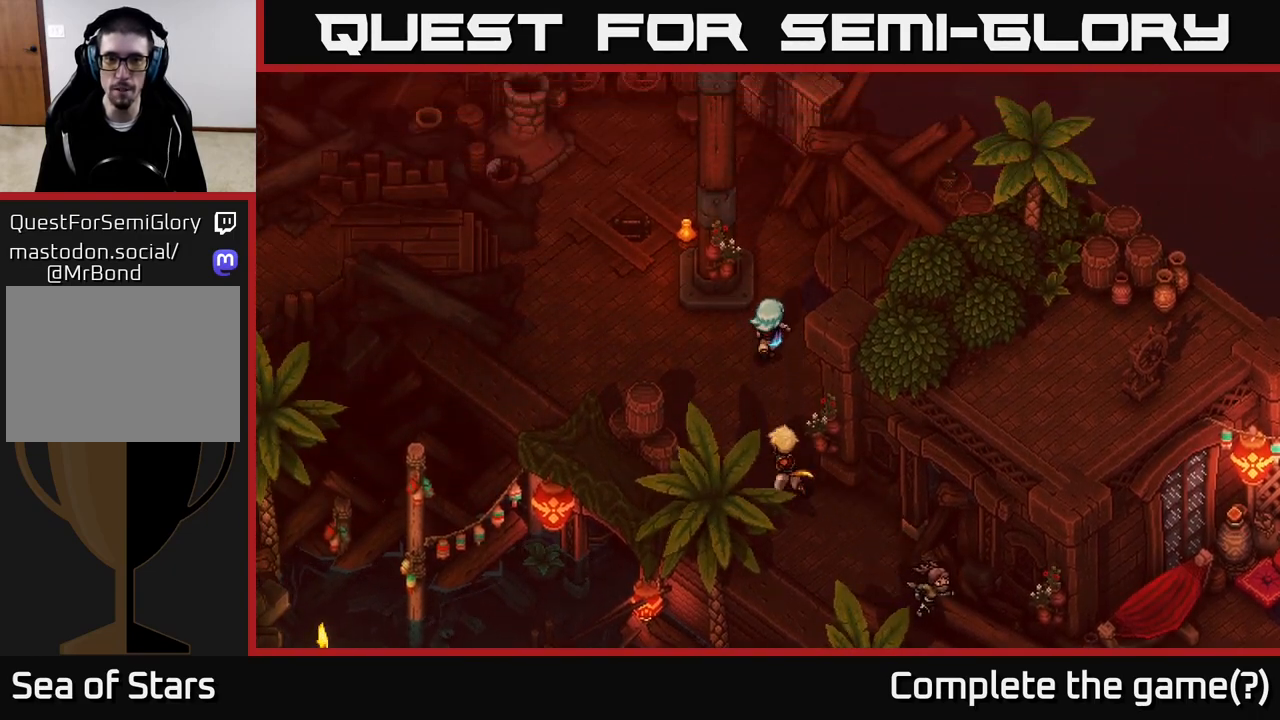
{"buttons": [], "left_stick": "up", "right_stick": "center", "events": [[250, "left_stick", "up-right"], [467, "left_stick", "up"]]}
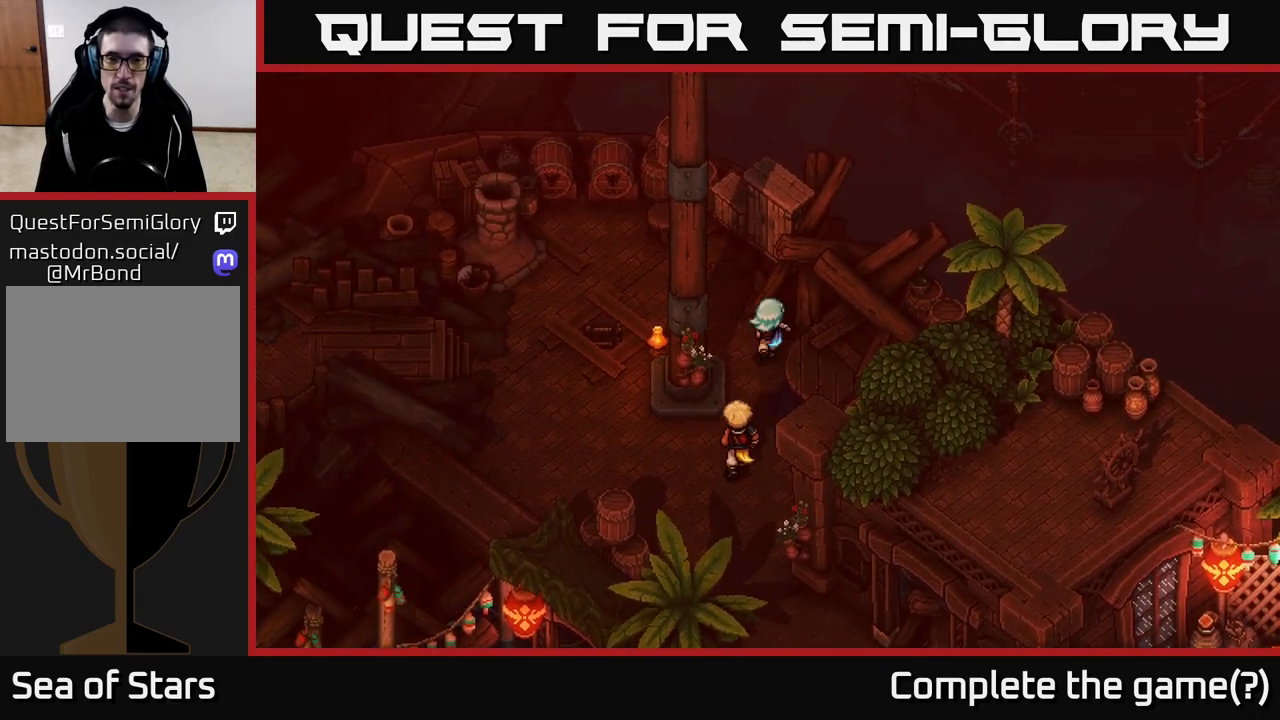
{"buttons": [], "left_stick": "up-right", "right_stick": "center", "events": [[83, "left_stick", "up-left"], [317, "A", "down"], [333, "left_stick", "up"], [467, "left_stick", "up-right"], [500, "A", "up"]]}
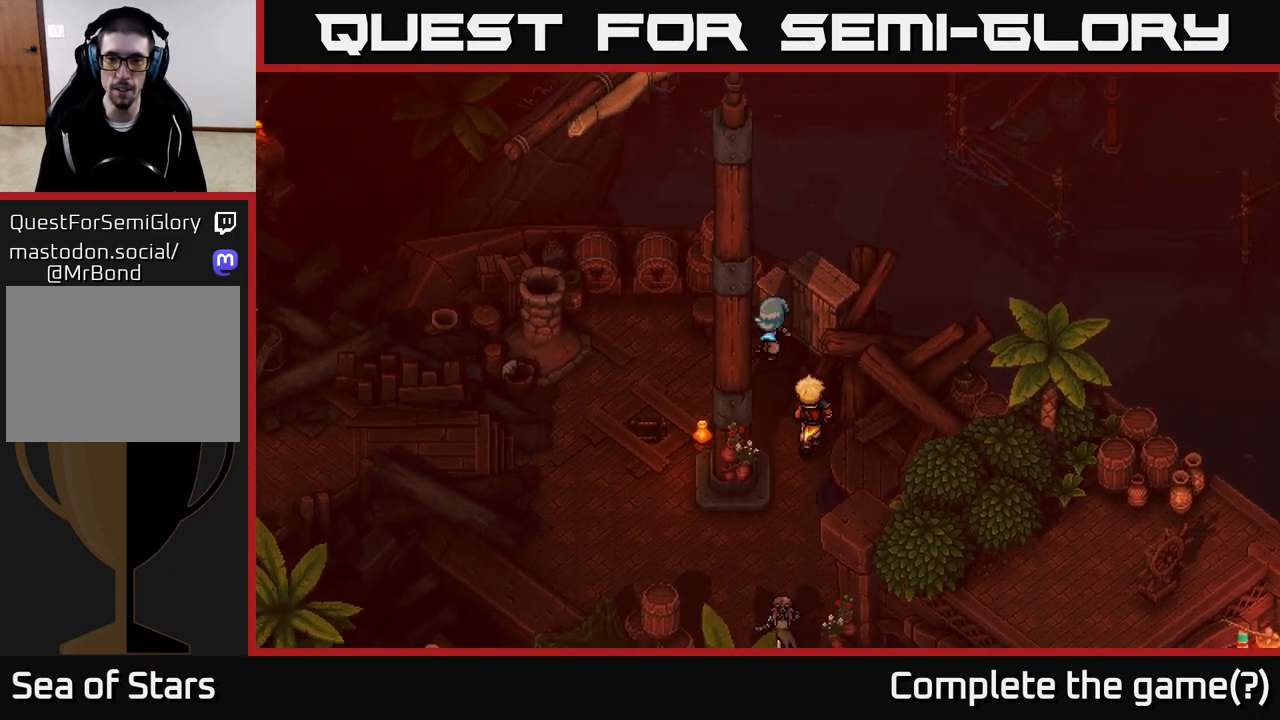
{"buttons": [], "left_stick": "left", "right_stick": "center", "events": [[133, "A", "down"], [233, "A", "up"], [250, "left_stick", "left"]]}
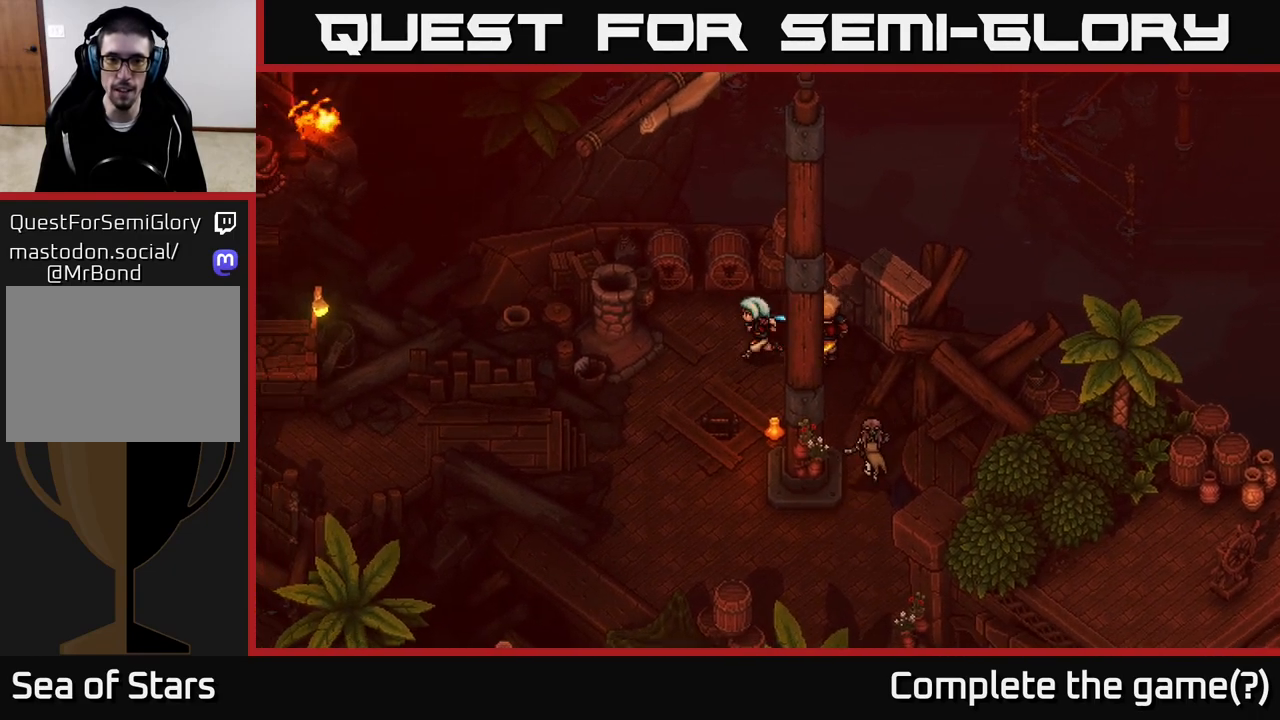
{"buttons": [], "left_stick": "down-left", "right_stick": "center", "events": [[150, "left_stick", "down-left"]]}
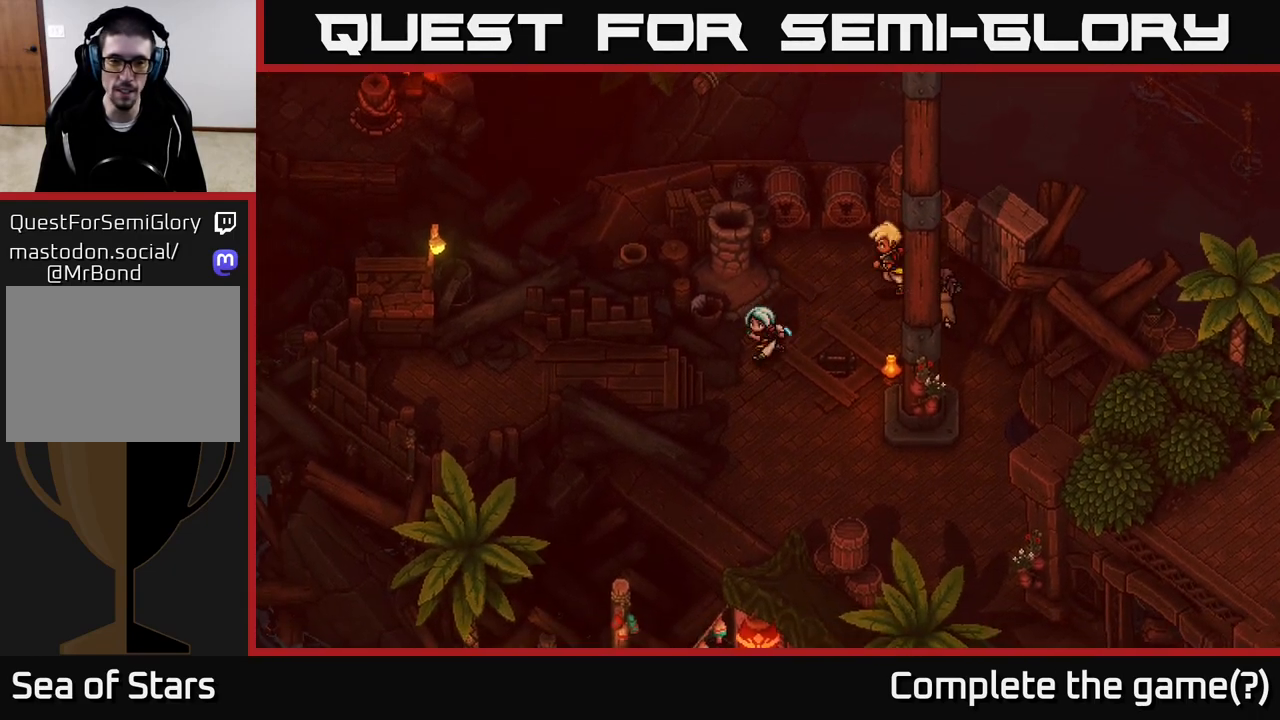
{"buttons": [], "left_stick": "left", "right_stick": "center", "events": [[333, "left_stick", "left"]]}
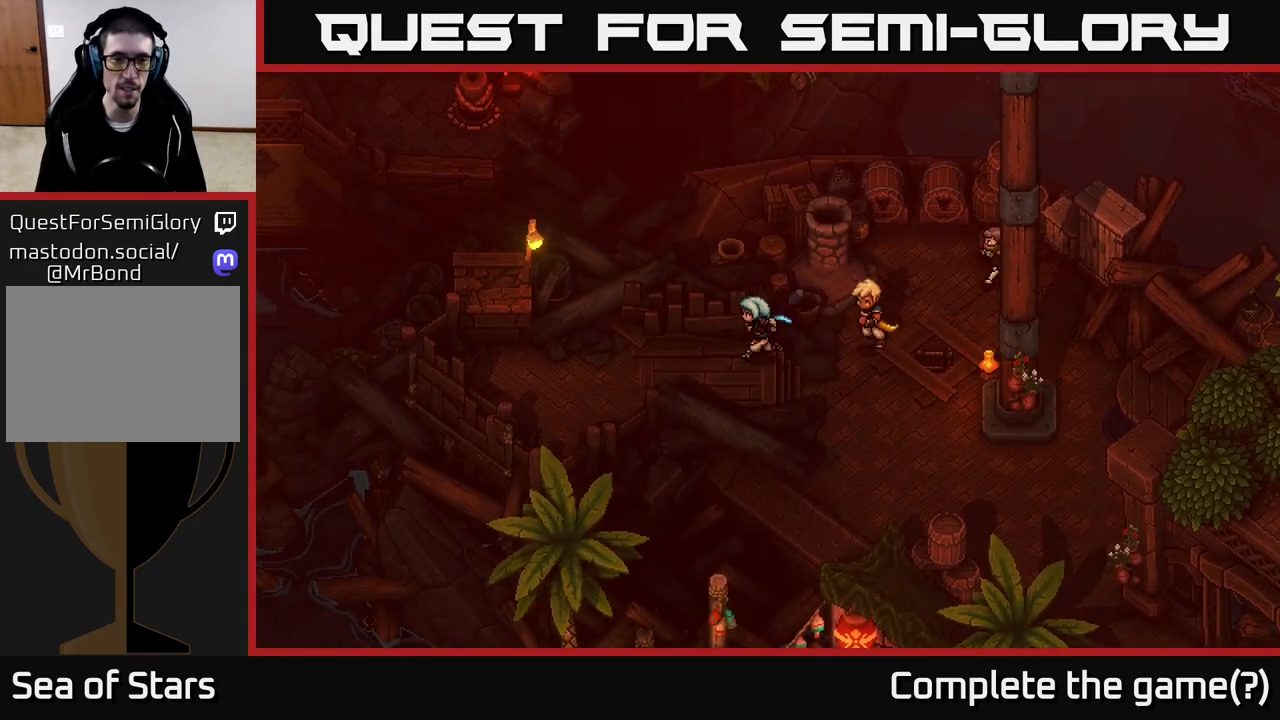
{"buttons": [], "left_stick": "left", "right_stick": "center", "events": [[100, "left_stick", "down-left"], [450, "left_stick", "left"]]}
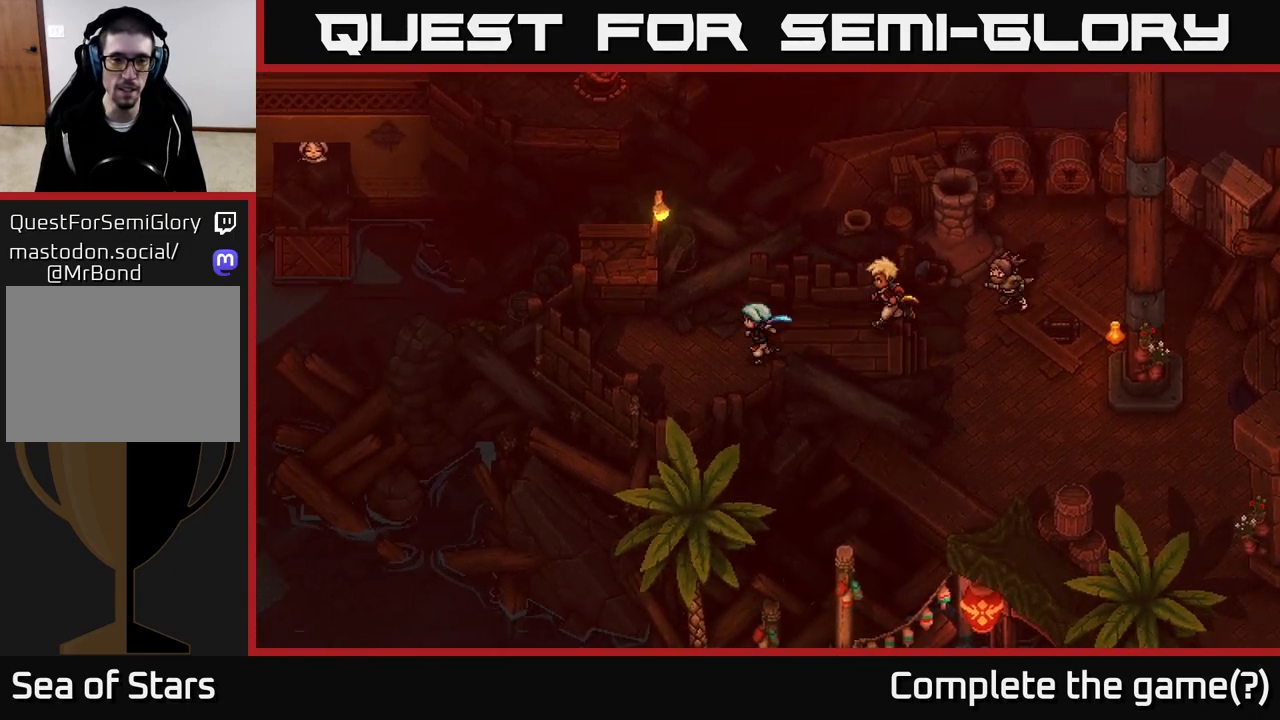
{"buttons": [], "left_stick": "up-left", "right_stick": "center", "events": [[417, "left_stick", "up-left"]]}
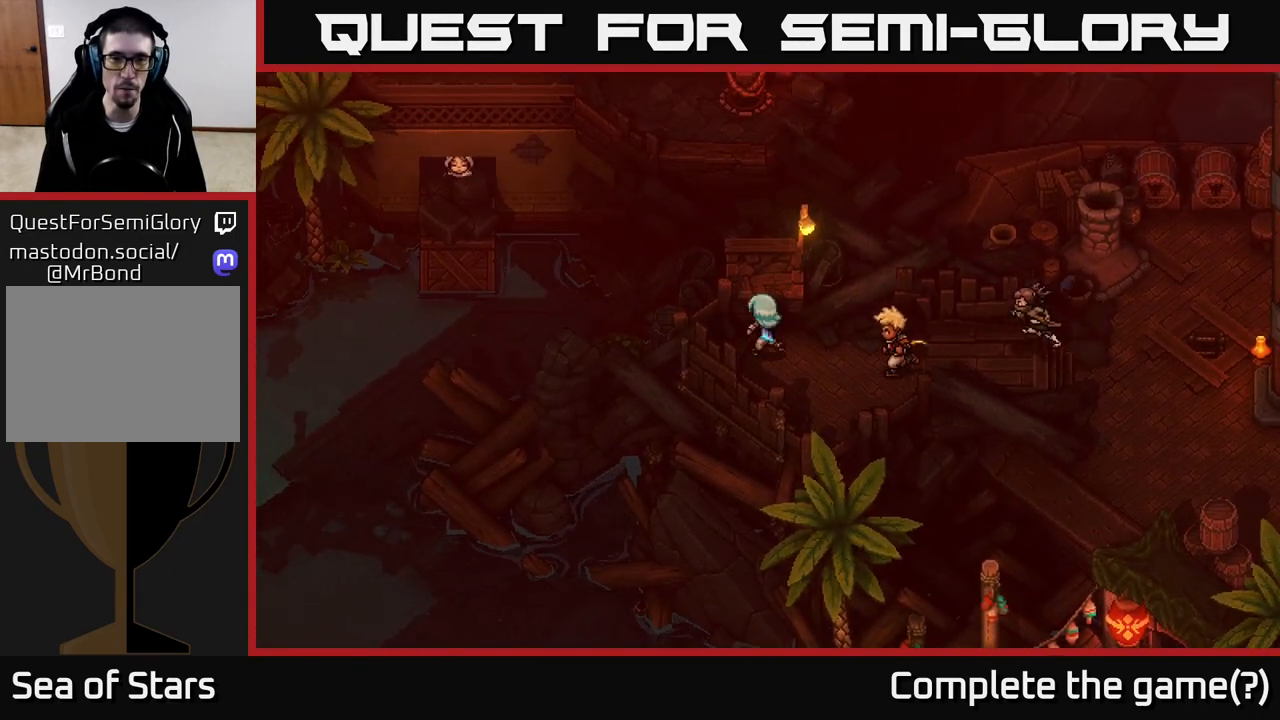
{"buttons": [], "left_stick": "center", "right_stick": "center", "events": [[83, "left_stick", "up"], [133, "A", "down"], [250, "A", "up"], [283, "left_stick", "center"]]}
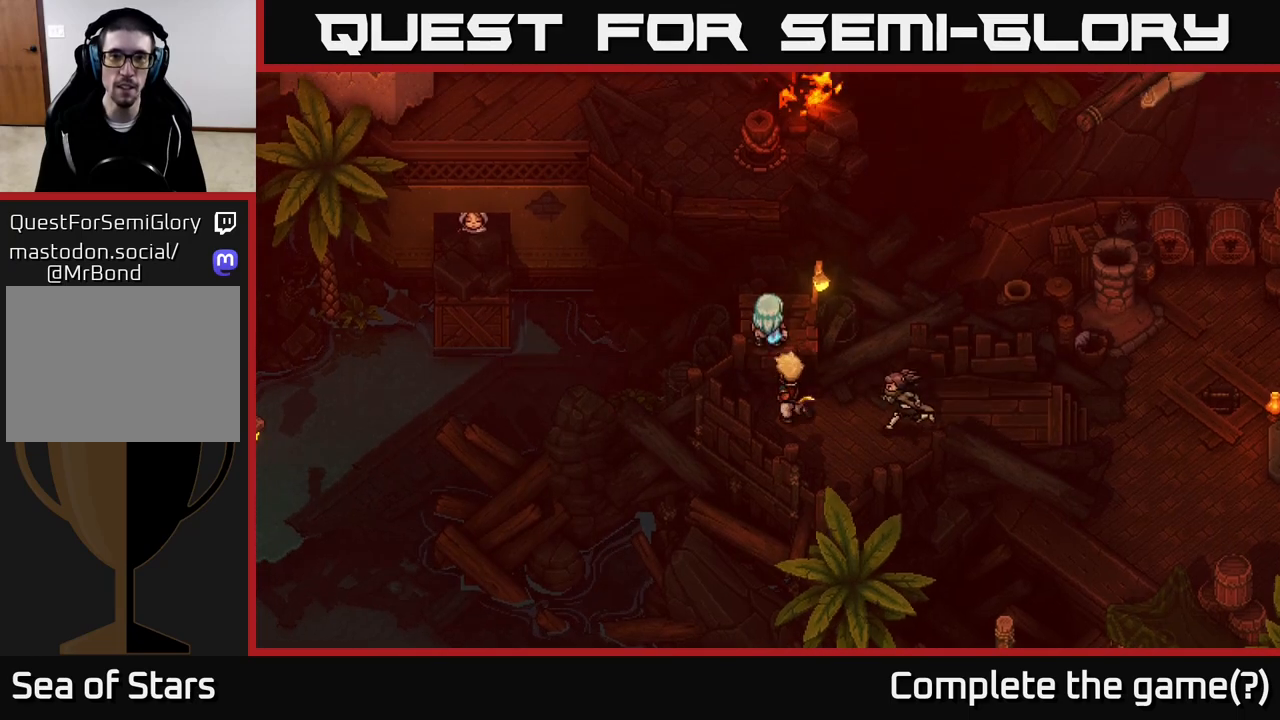
{"buttons": [], "left_stick": "center", "right_stick": "center", "events": [[50, "left_stick", "up"], [133, "B", "down"], [200, "B", "up"], [267, "left_stick", "center"]]}
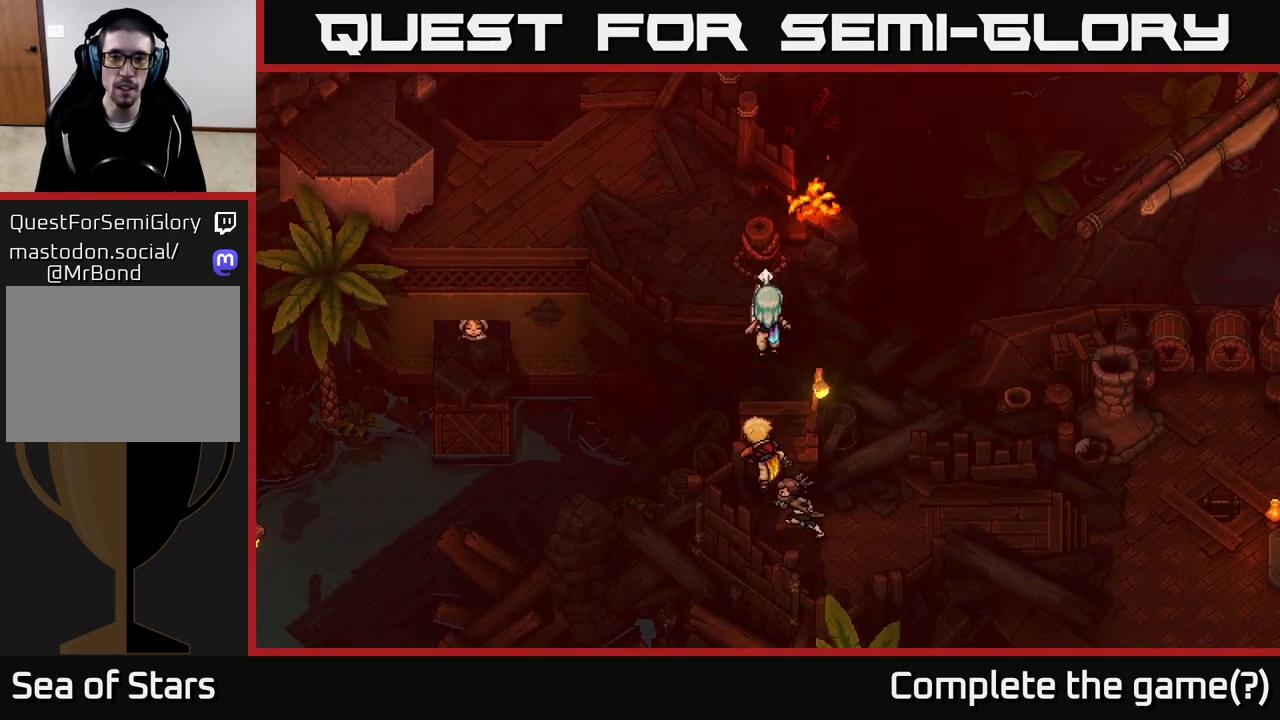
{"buttons": [], "left_stick": "up-left", "right_stick": "center", "events": [[233, "left_stick", "up"], [333, "left_stick", "up-left"]]}
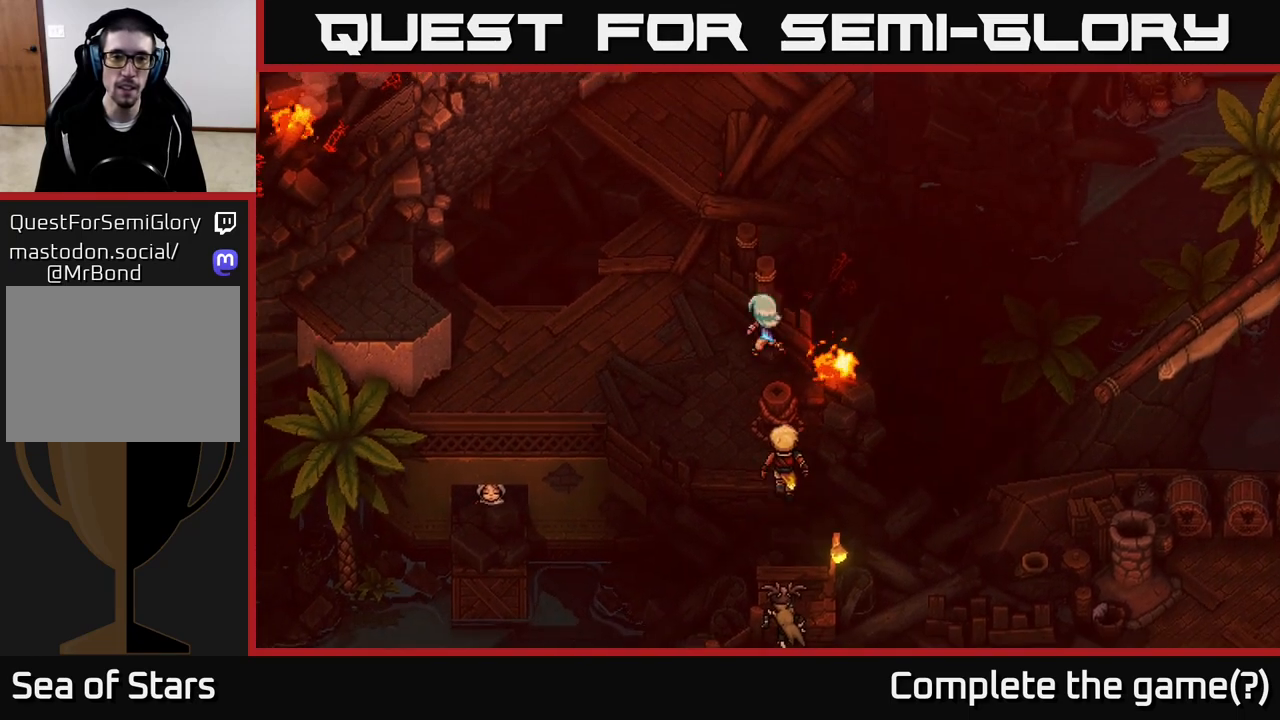
{"buttons": [], "left_stick": "left", "right_stick": "center", "events": [[333, "left_stick", "left"]]}
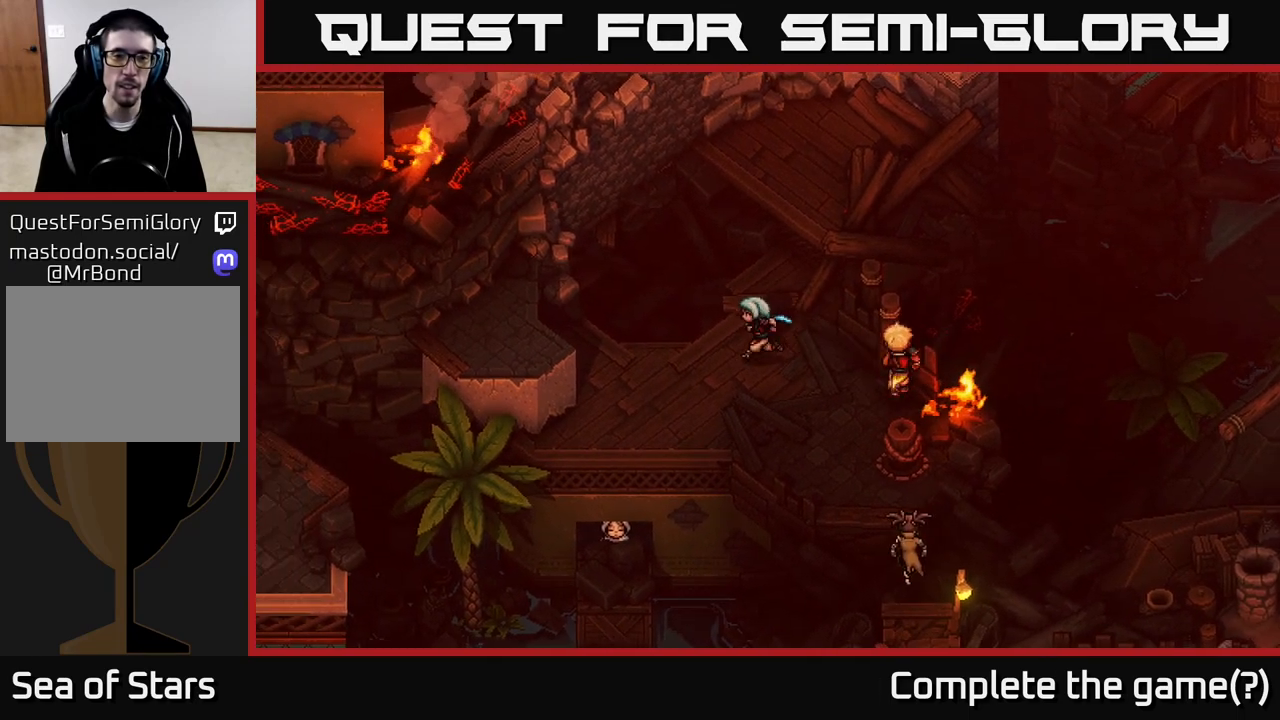
{"buttons": [], "left_stick": "up-left", "right_stick": "center", "events": [[150, "left_stick", "center"], [300, "left_stick", "up-left"]]}
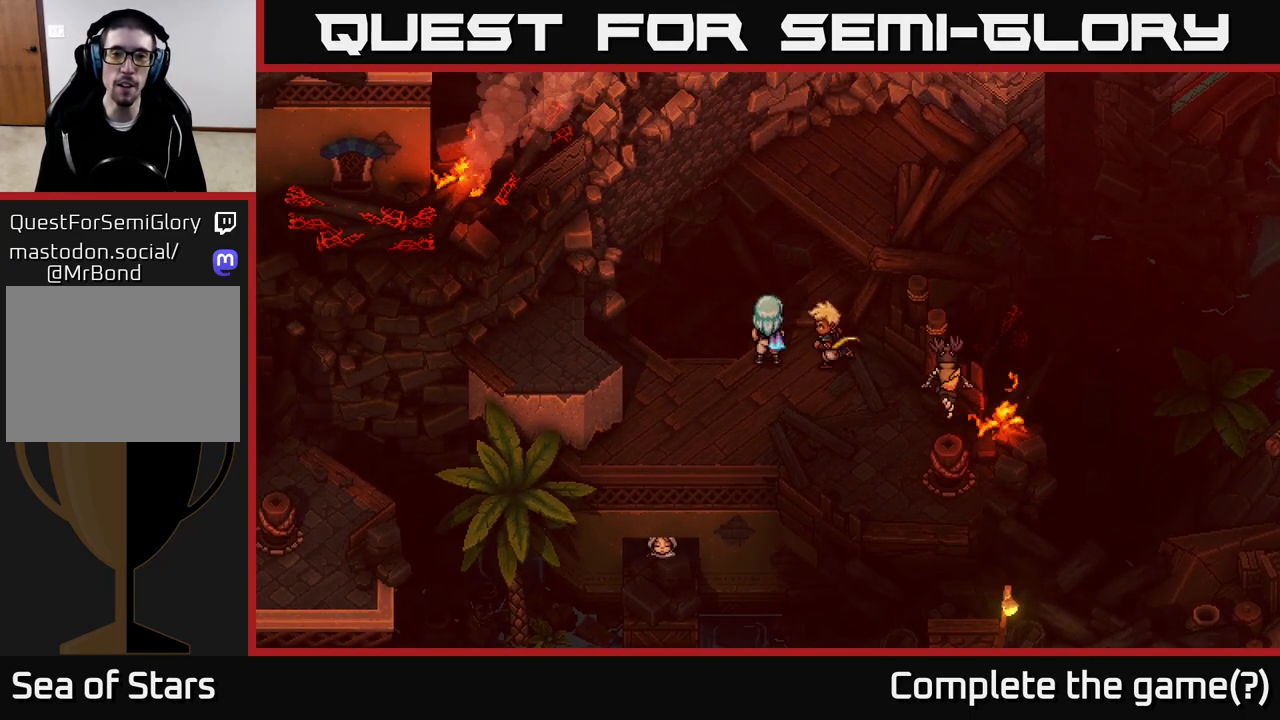
{"buttons": [], "left_stick": "up-right", "right_stick": "center", "events": [[17, "left_stick", "center"], [233, "left_stick", "right"], [417, "left_stick", "up-right"]]}
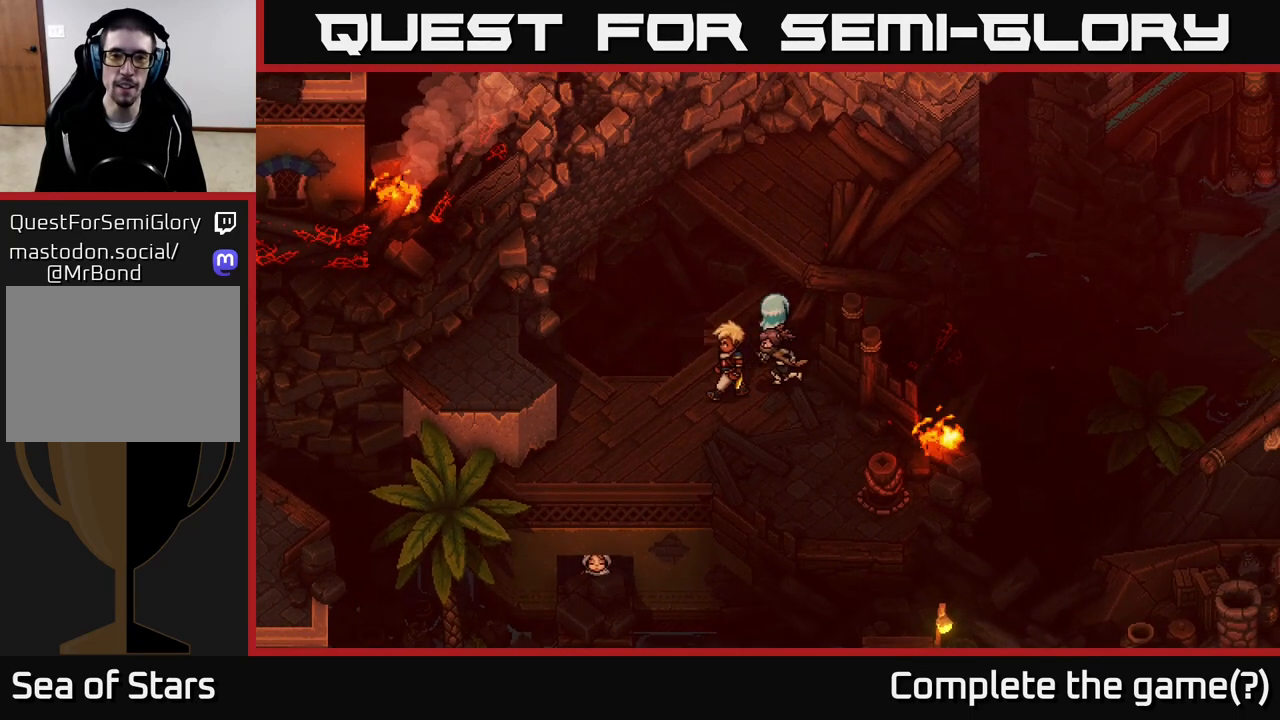
{"buttons": [], "left_stick": "right", "right_stick": "center", "events": [[67, "left_stick", "up"], [200, "A", "down"], [483, "A", "up"], [500, "left_stick", "right"]]}
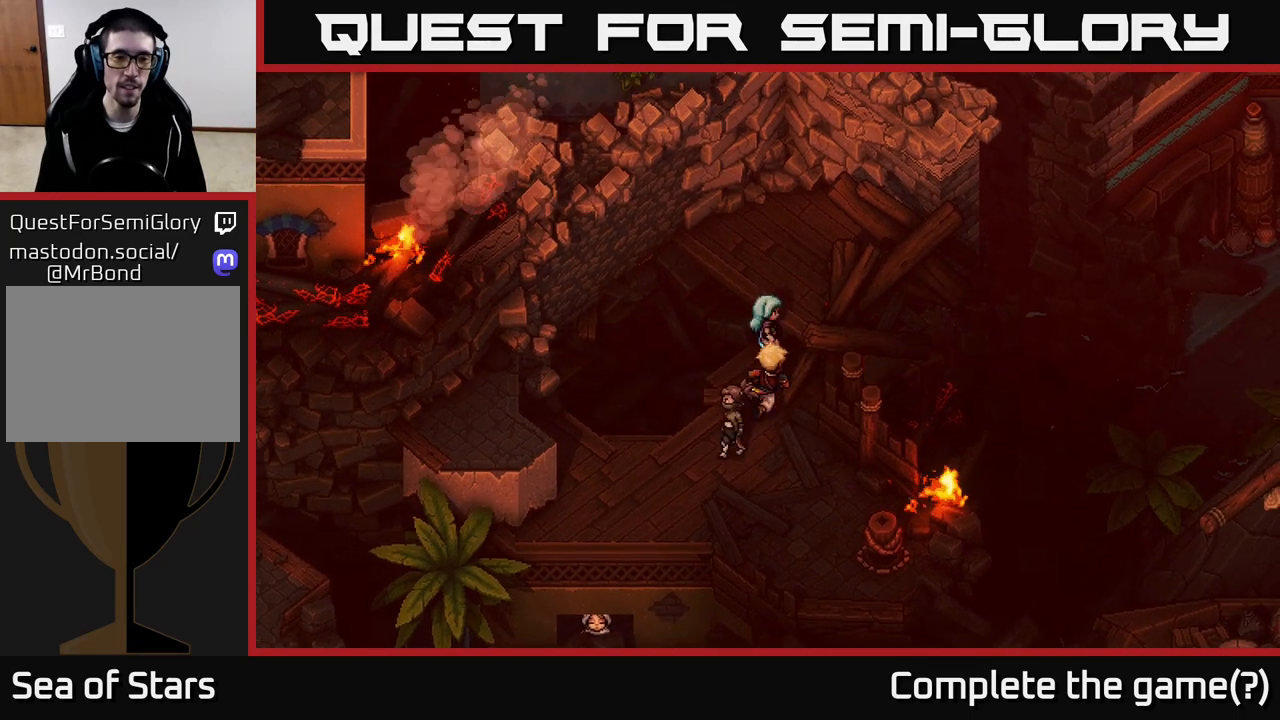
{"buttons": [], "left_stick": "down", "right_stick": "center", "events": [[67, "left_stick", "up-right"], [233, "left_stick", "down"]]}
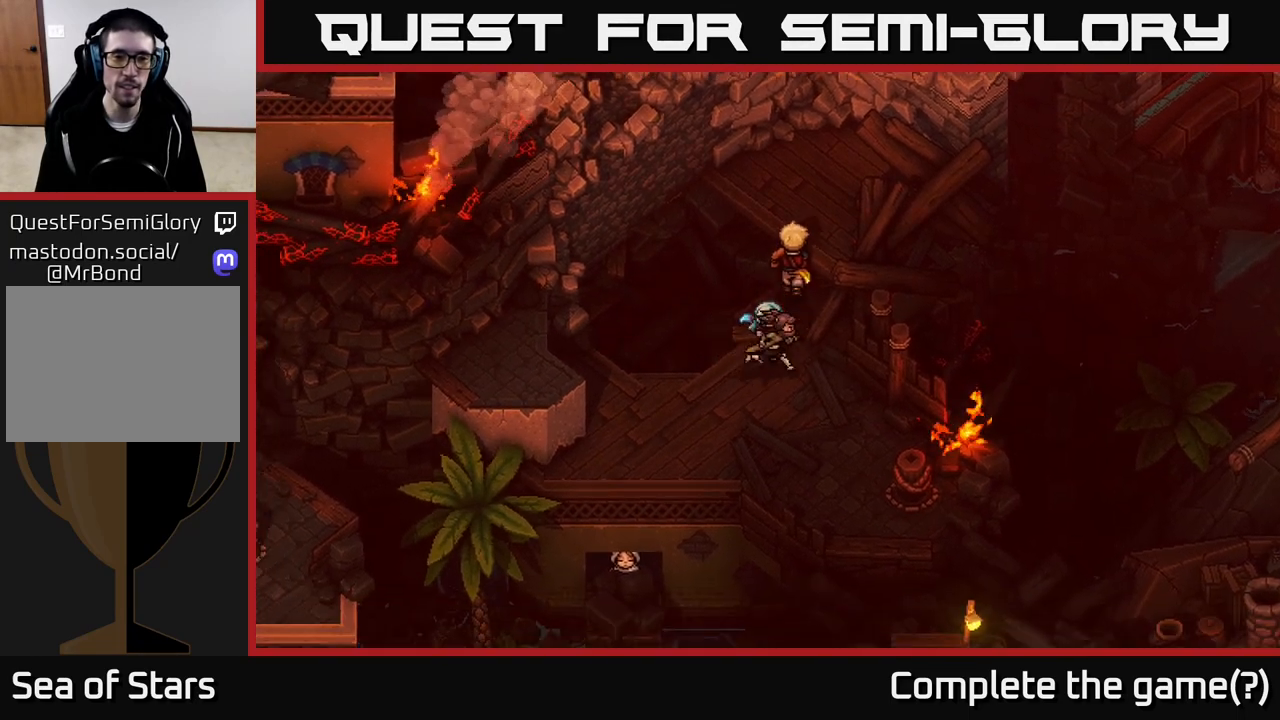
{"buttons": [], "left_stick": "down-left", "right_stick": "center", "events": [[183, "left_stick", "down-left"]]}